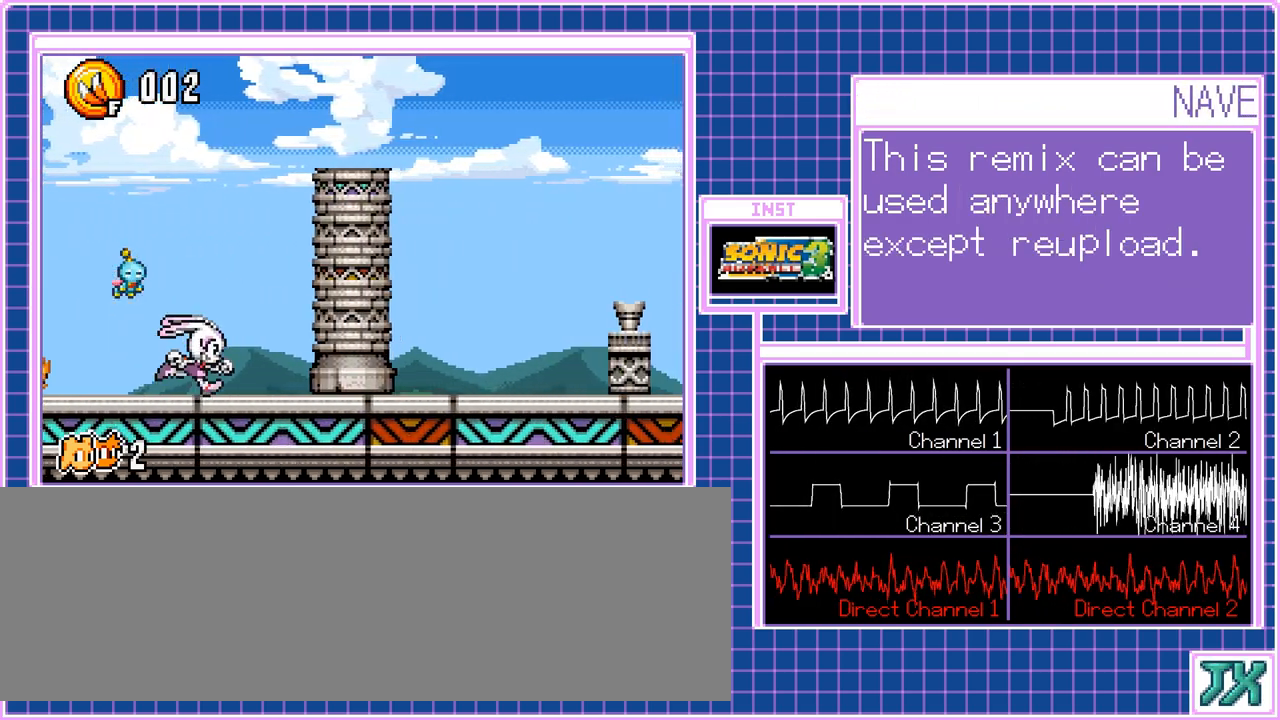
Gameplay with a controller (Nintendo layout); each line is a JSON object with the inputs held at the frame after it. "events" lists button and stick changes between this image and that frame as [ms after this image, input, new state], when the widget could be followed in between. Not read: A L3 R3 X Y.
{"buttons": ["DPAD_RIGHT"], "events": []}
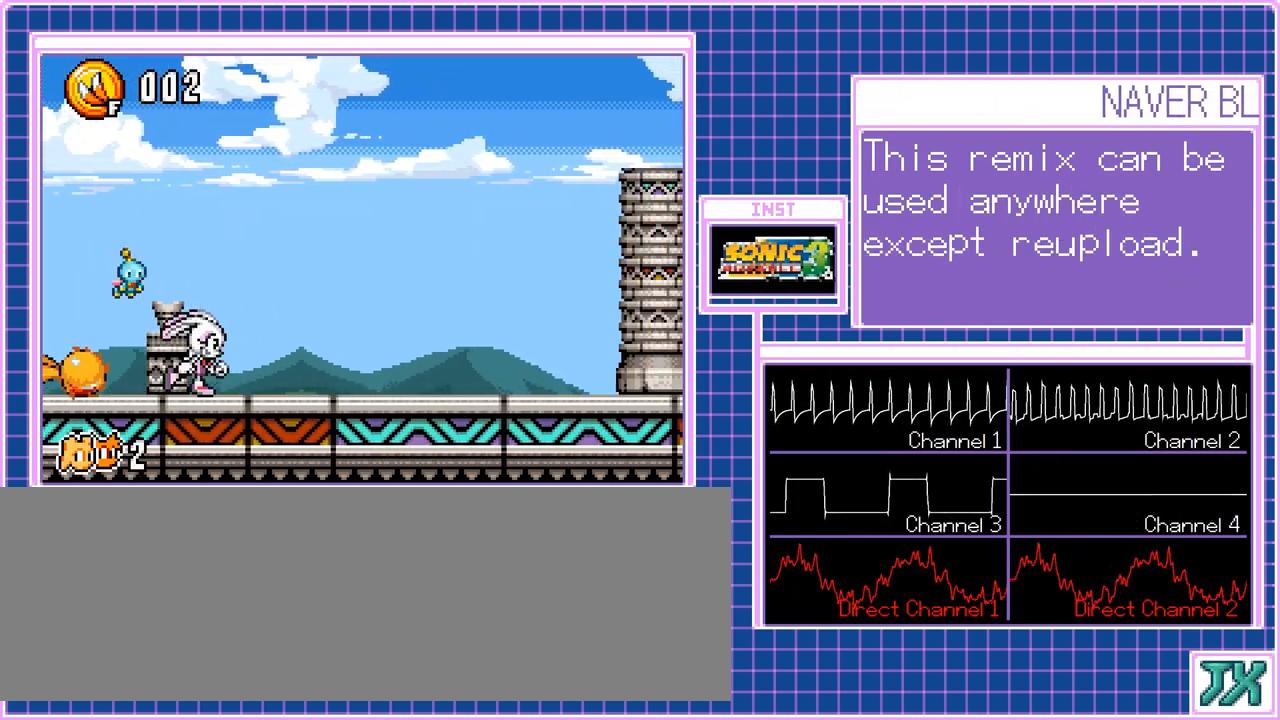
{"buttons": ["DPAD_RIGHT"], "events": []}
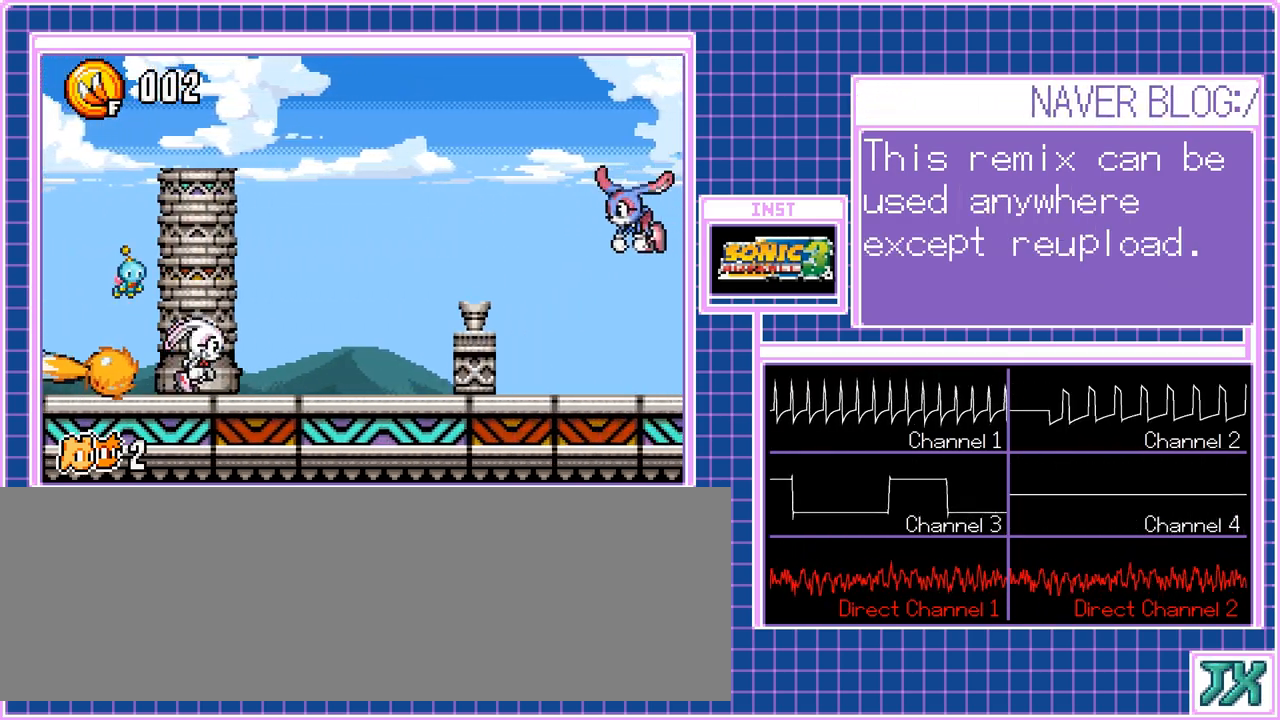
{"buttons": ["DPAD_RIGHT"], "events": []}
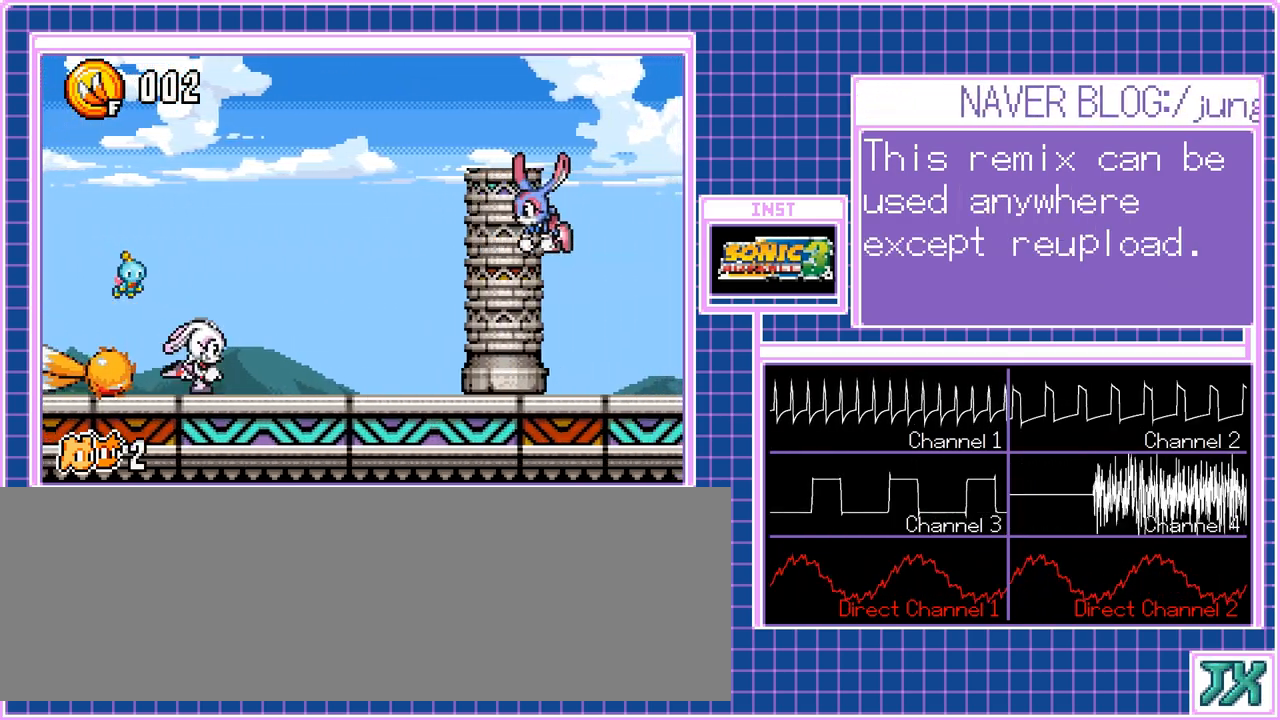
{"buttons": ["DPAD_RIGHT"], "events": []}
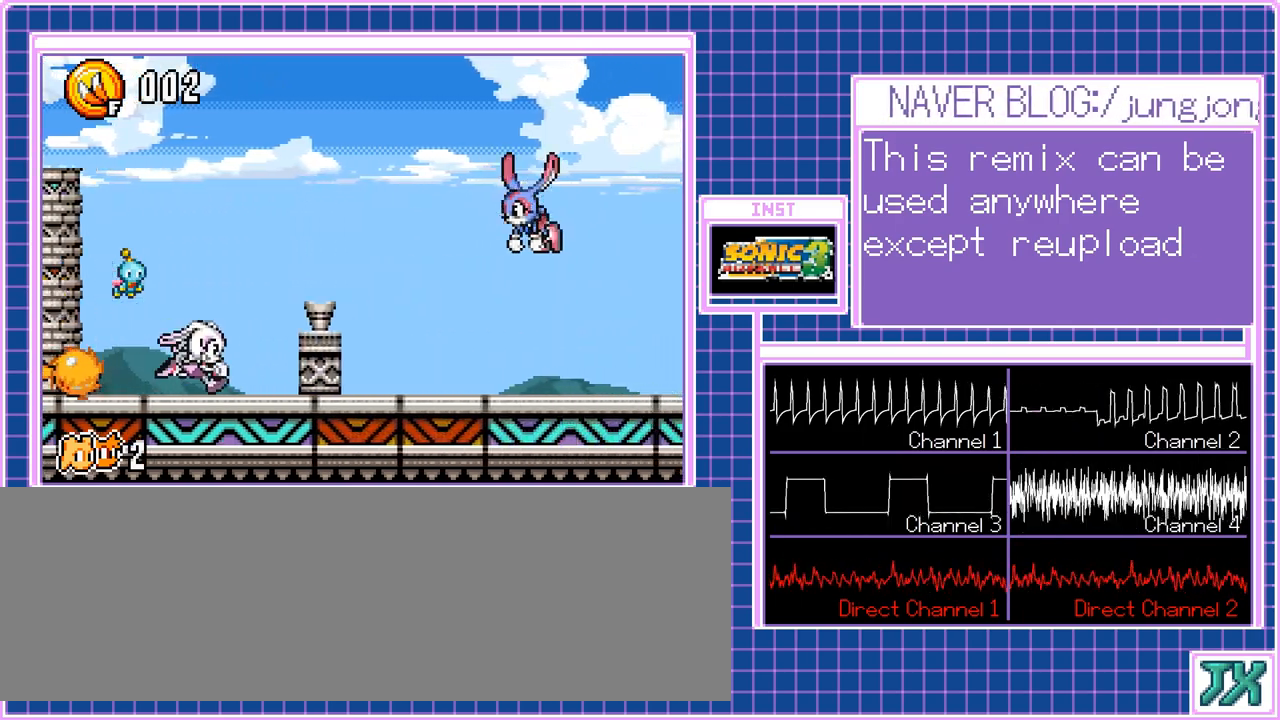
{"buttons": ["DPAD_RIGHT"], "events": []}
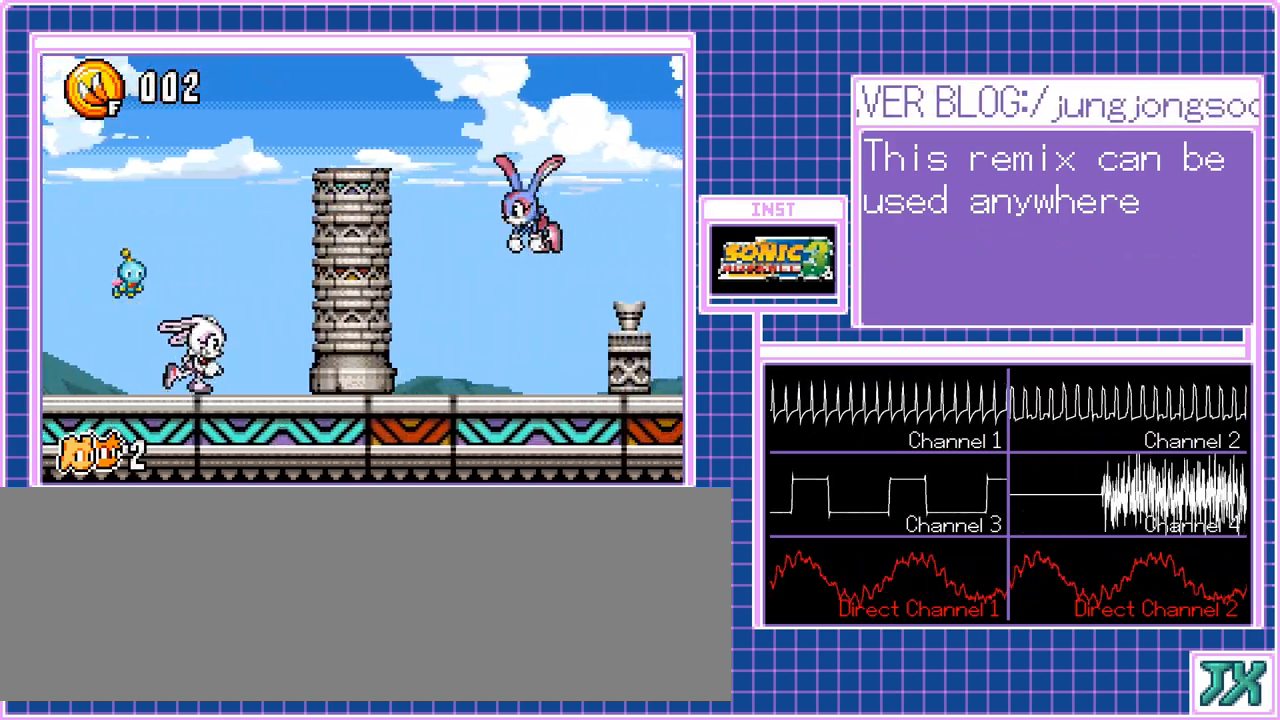
{"buttons": ["DPAD_RIGHT"], "events": []}
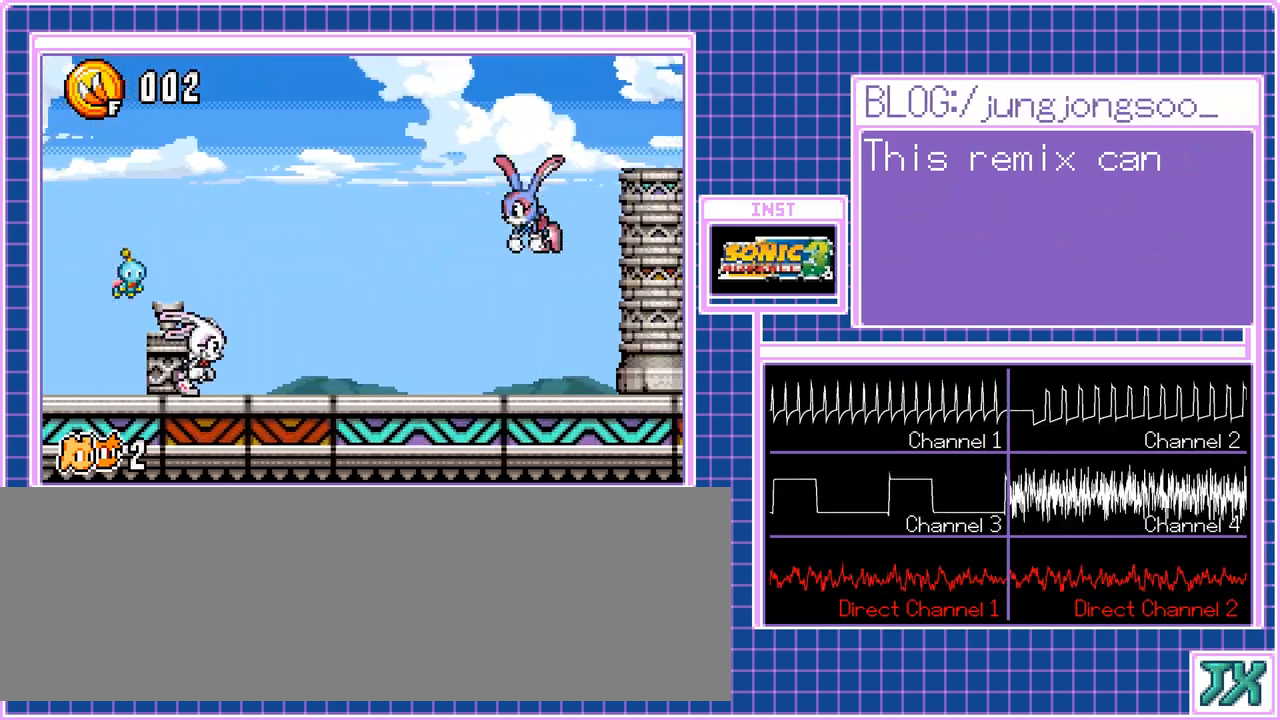
{"buttons": ["DPAD_RIGHT"], "events": []}
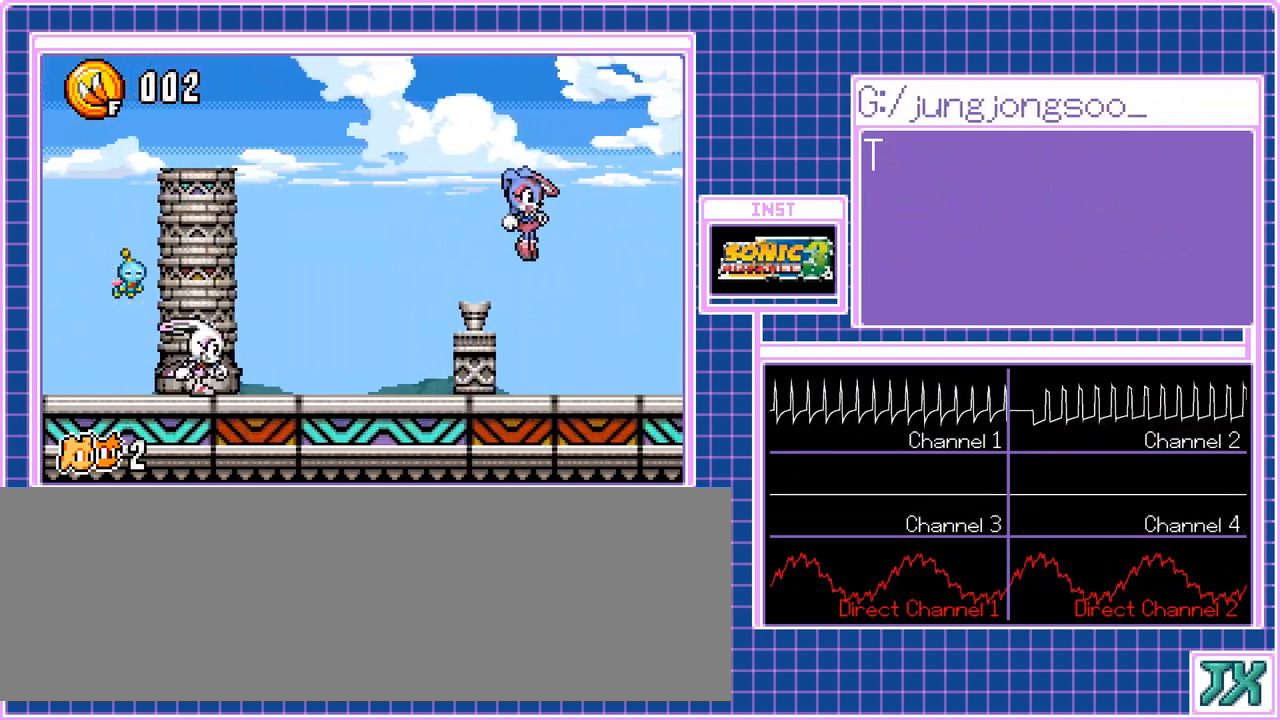
{"buttons": ["DPAD_RIGHT"], "events": []}
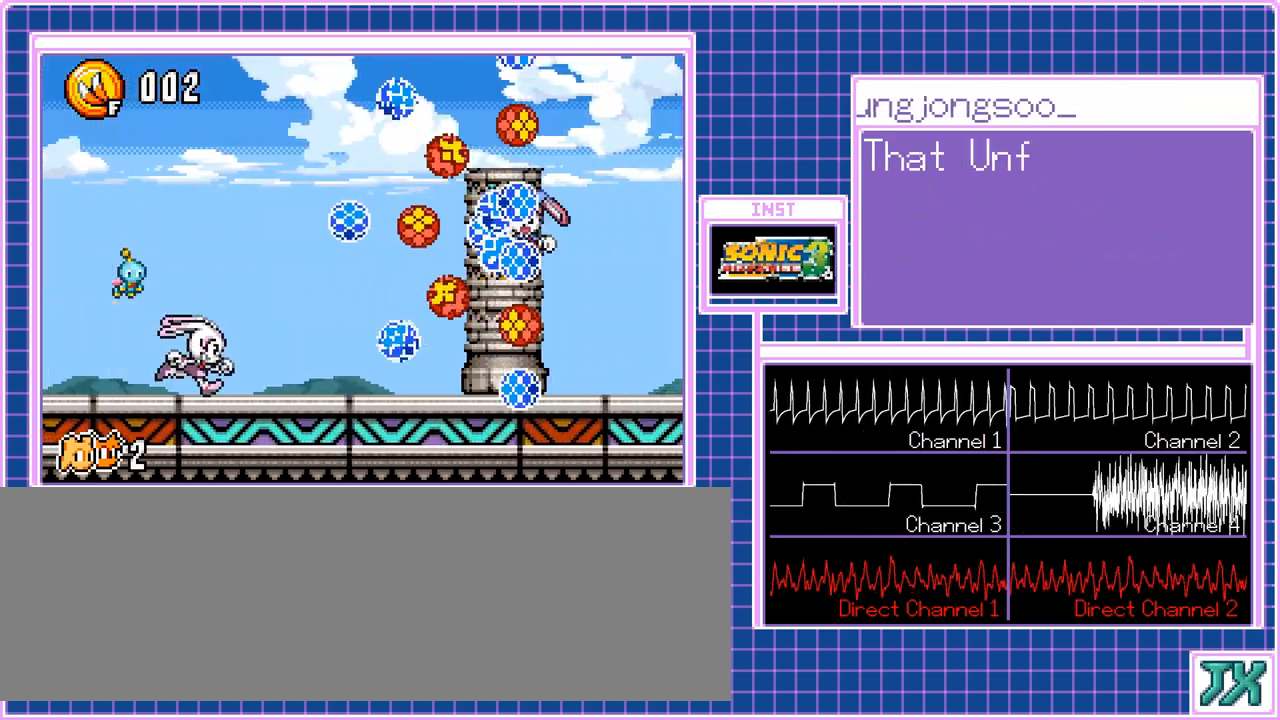
{"buttons": ["DPAD_RIGHT"], "events": []}
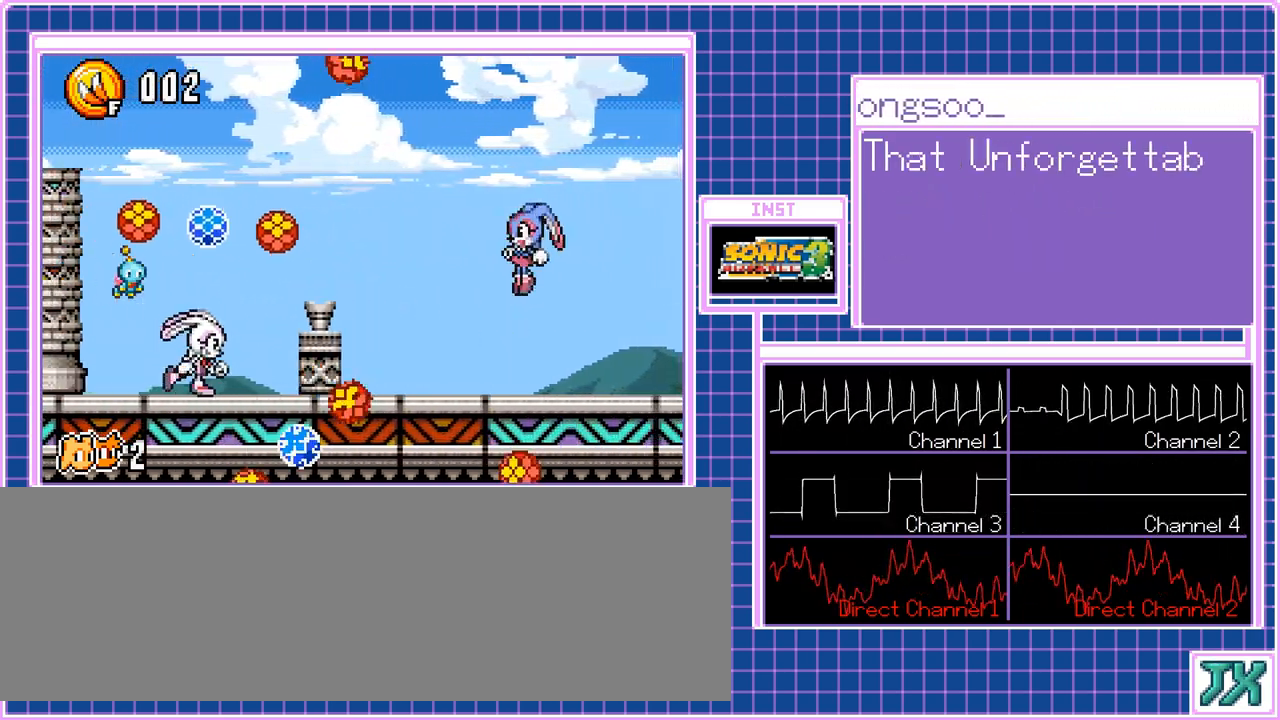
{"buttons": ["DPAD_RIGHT"], "events": []}
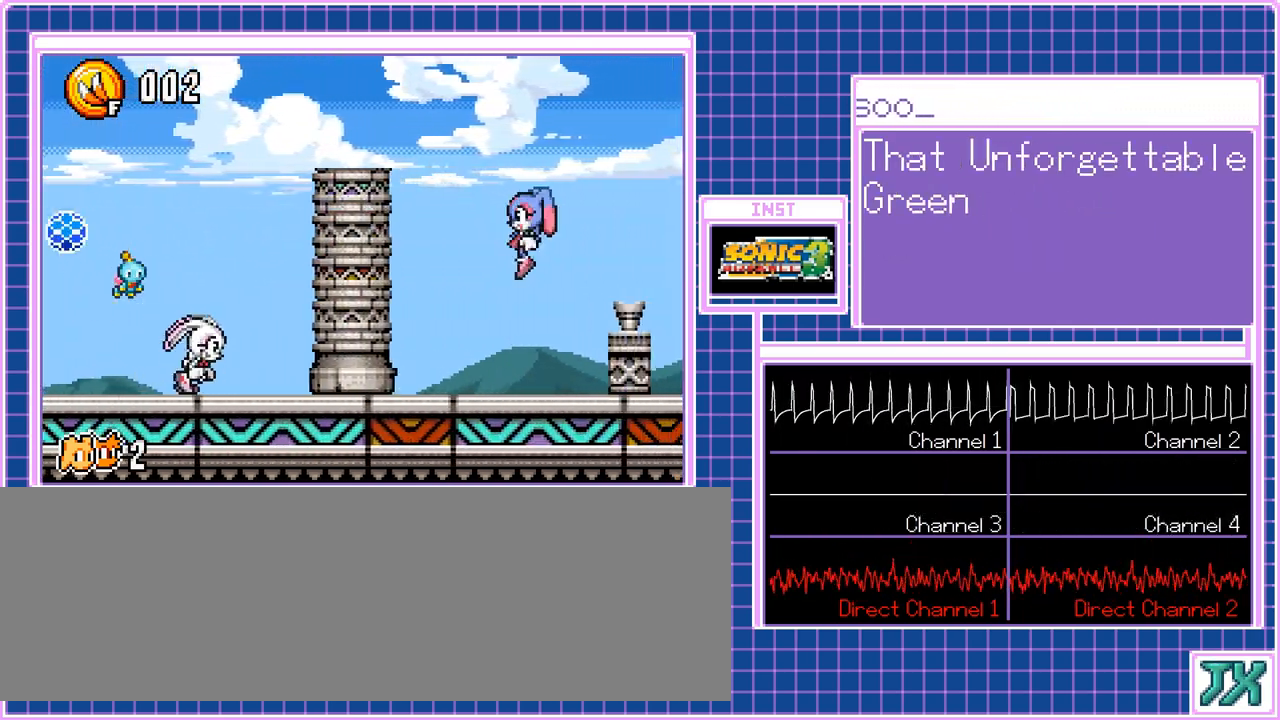
{"buttons": ["DPAD_RIGHT"], "events": []}
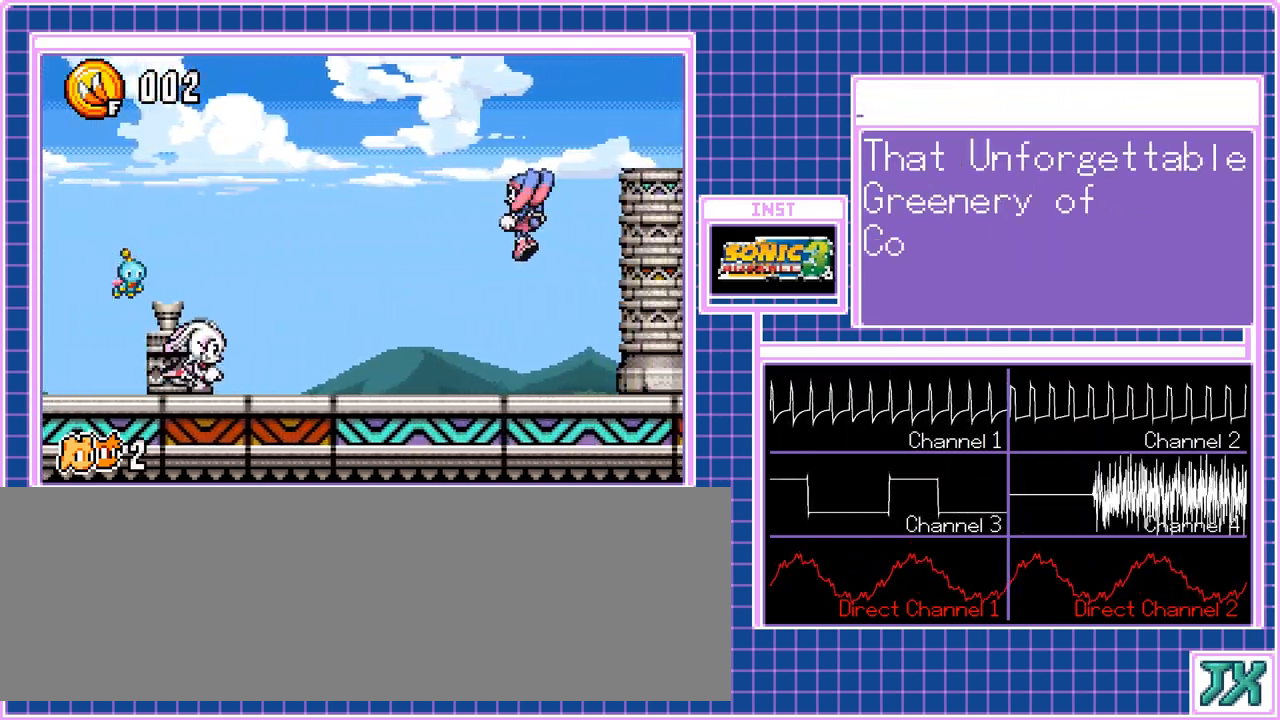
{"buttons": ["DPAD_RIGHT"], "events": []}
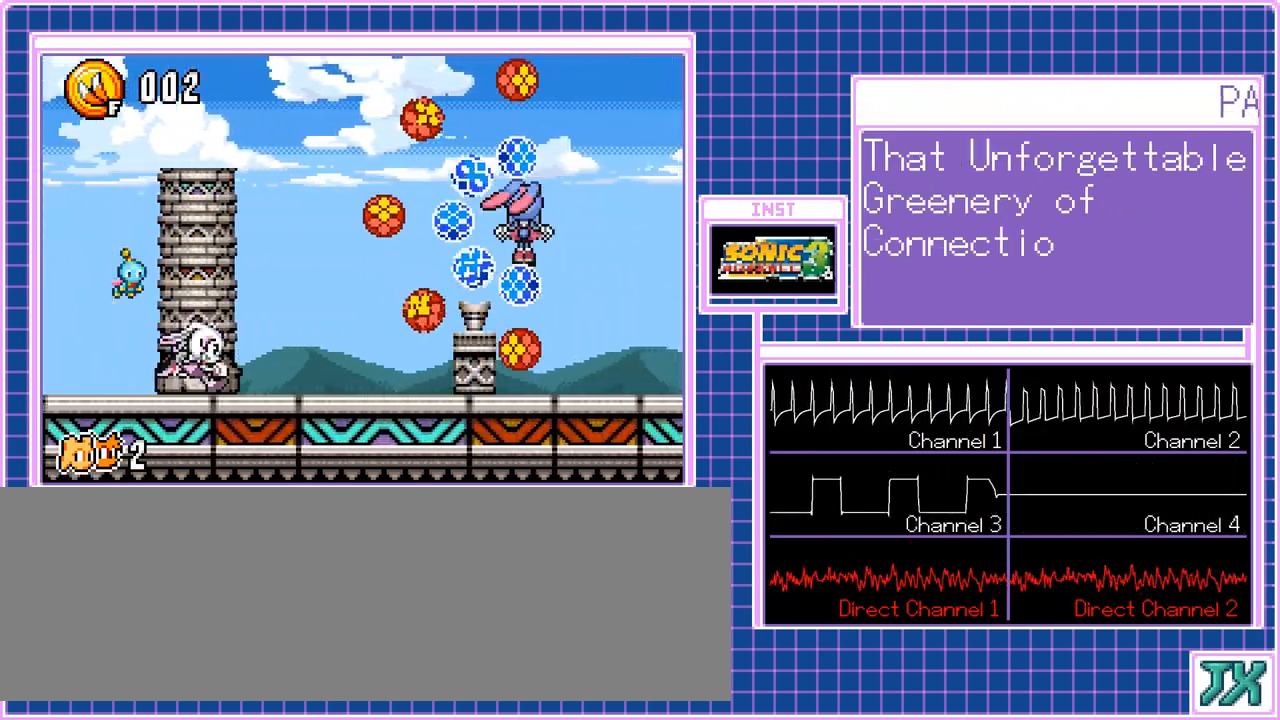
{"buttons": ["DPAD_RIGHT"], "events": []}
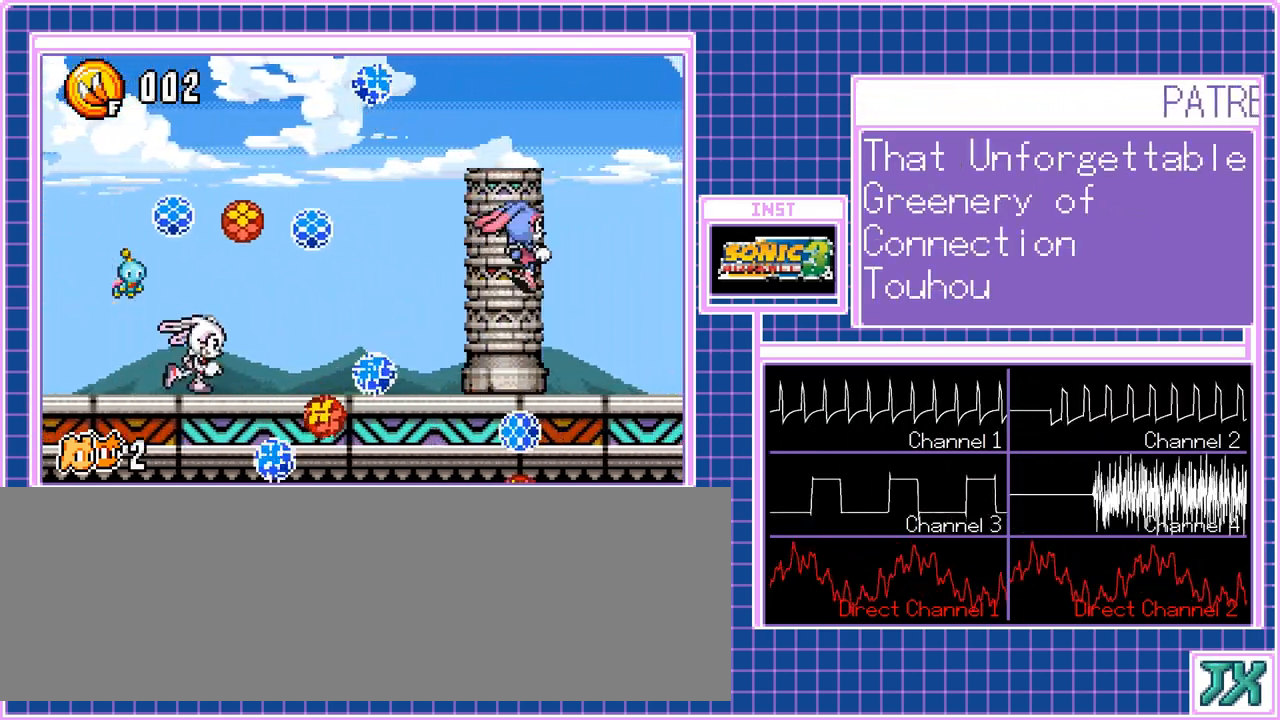
{"buttons": ["DPAD_RIGHT"], "events": []}
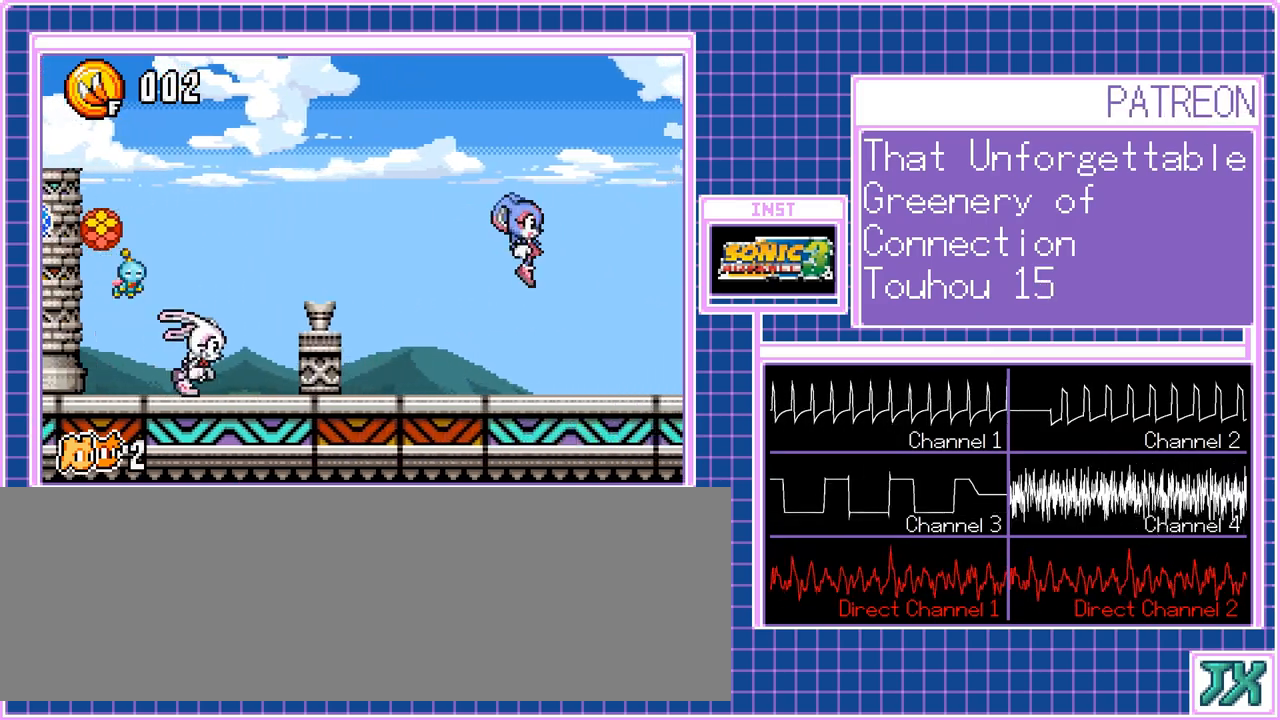
{"buttons": ["DPAD_RIGHT"], "events": [[183, "B", "down"], [267, "B", "up"]]}
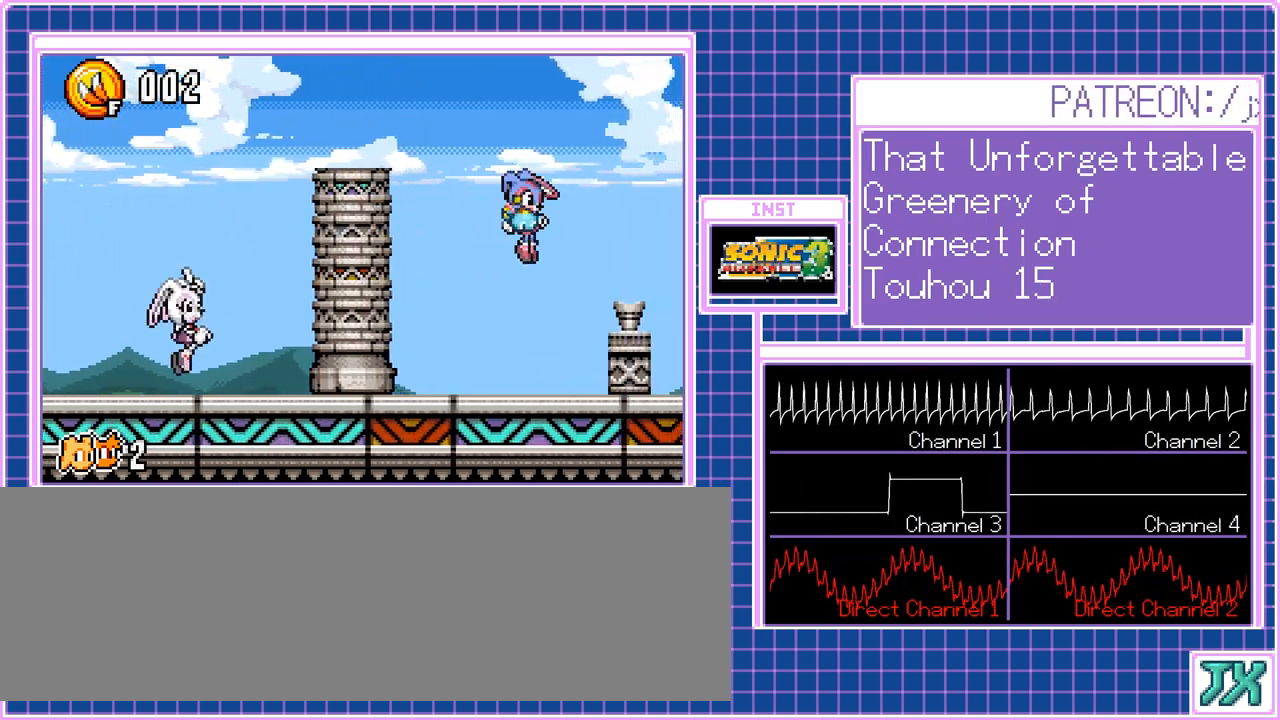
{"buttons": ["DPAD_RIGHT"], "events": []}
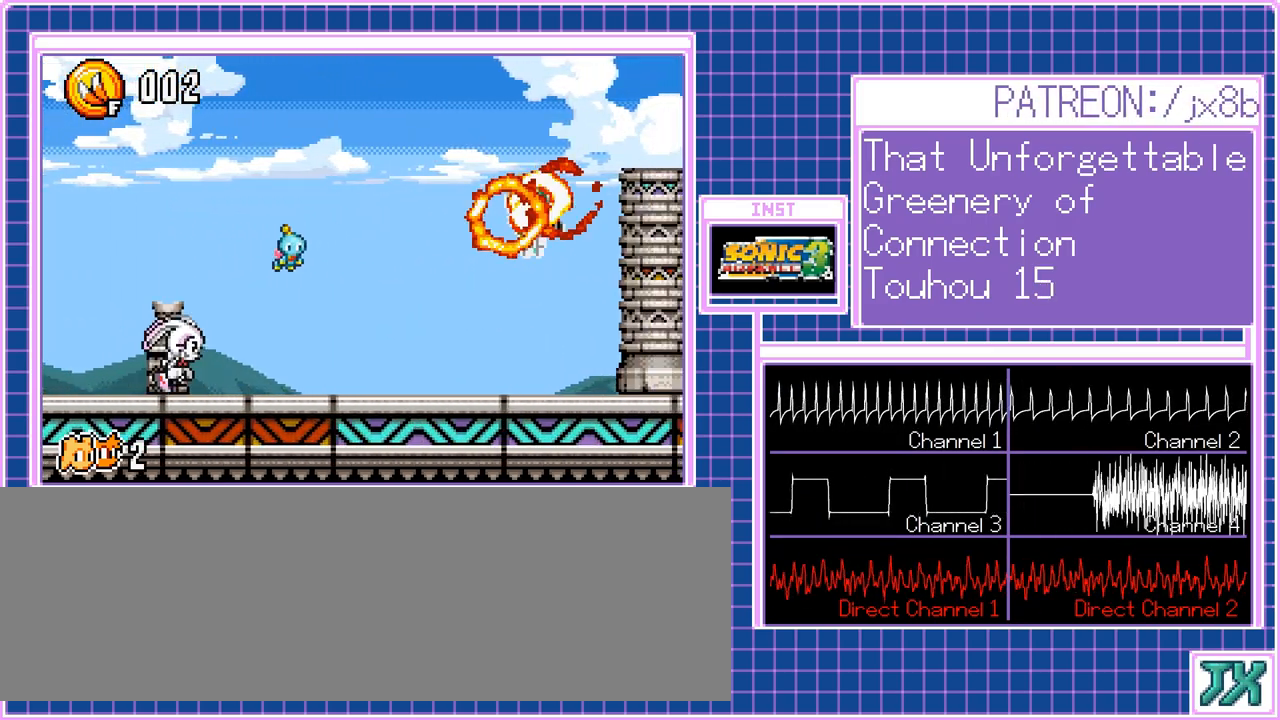
{"buttons": ["DPAD_RIGHT"], "events": []}
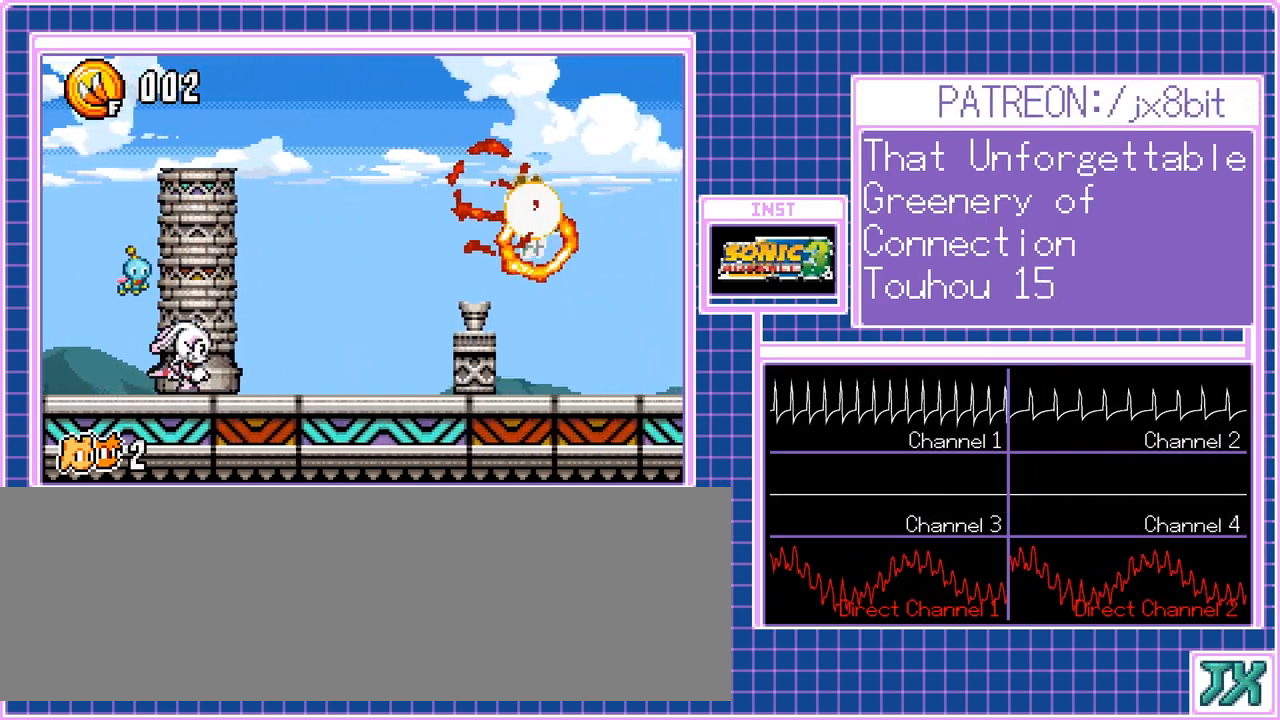
{"buttons": ["DPAD_RIGHT"], "events": []}
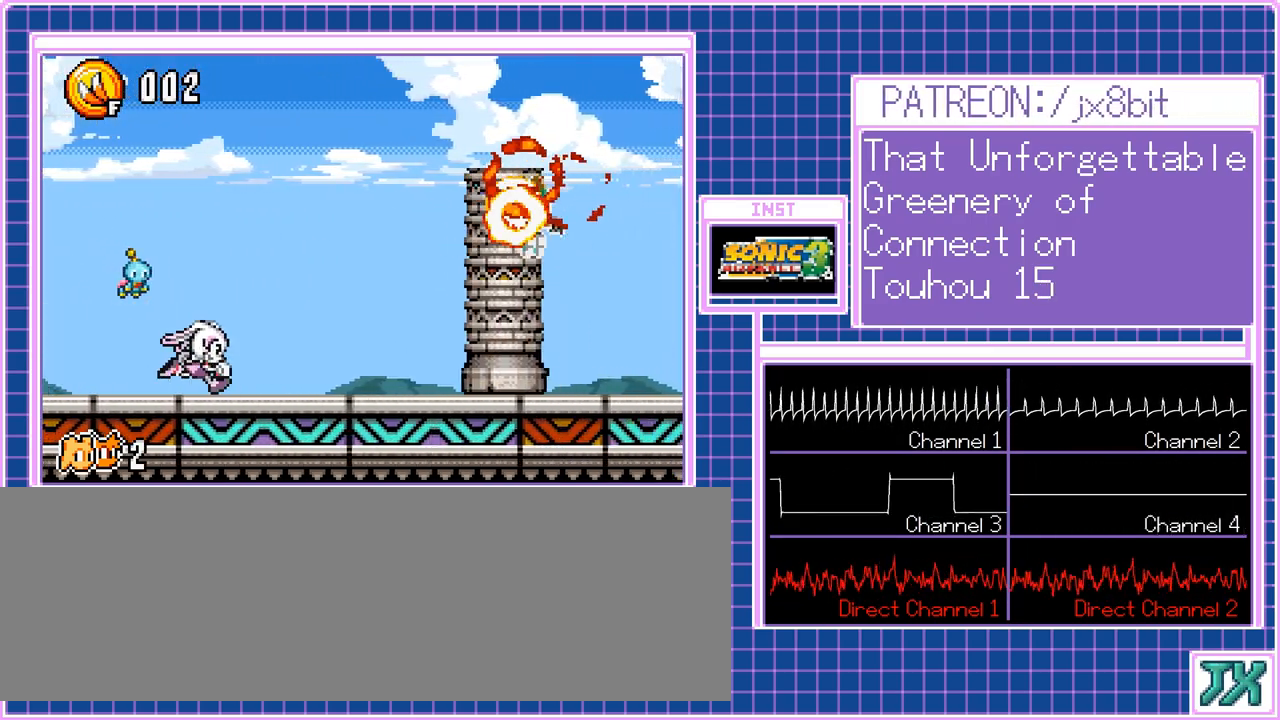
{"buttons": ["DPAD_RIGHT"], "events": []}
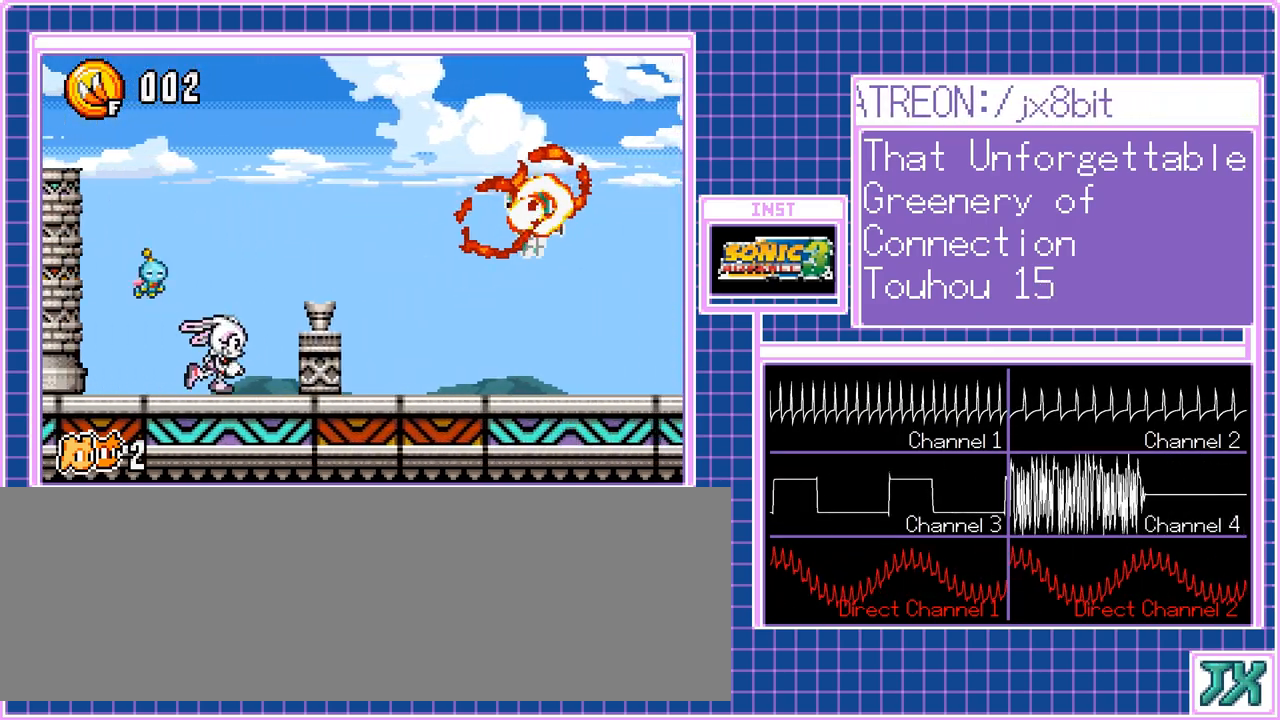
{"buttons": ["DPAD_RIGHT"], "events": []}
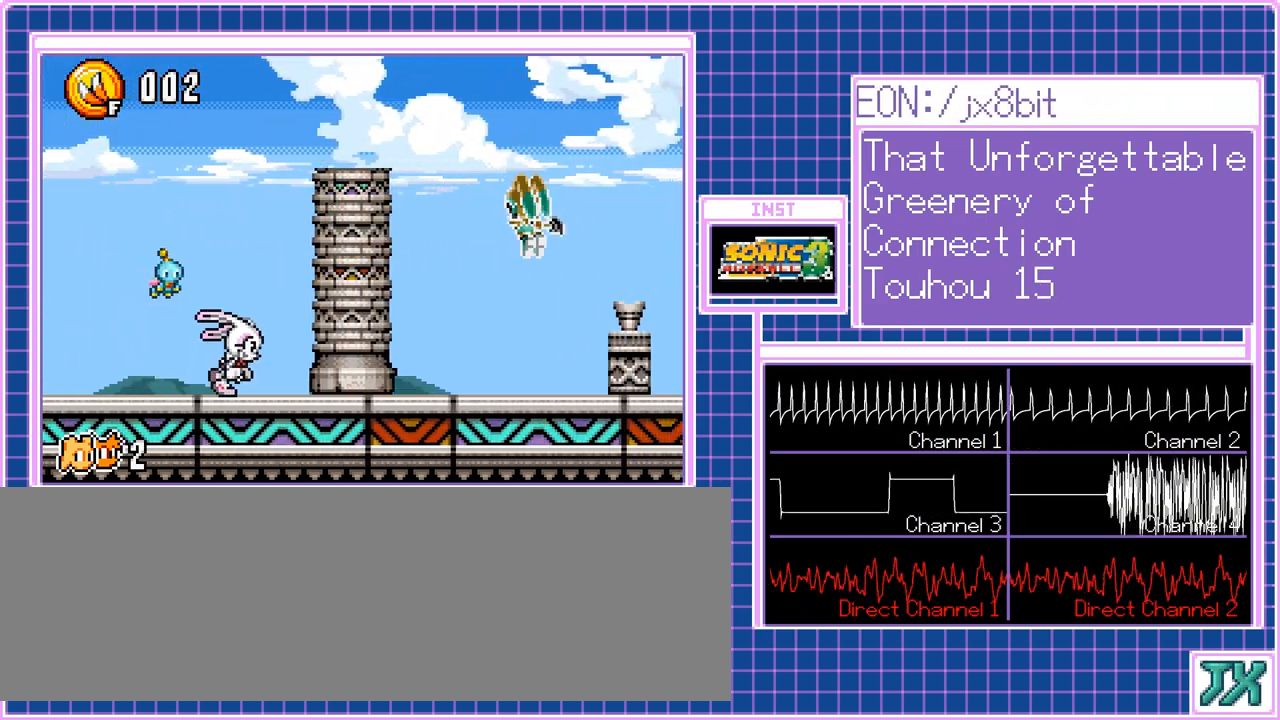
{"buttons": ["DPAD_RIGHT"], "events": []}
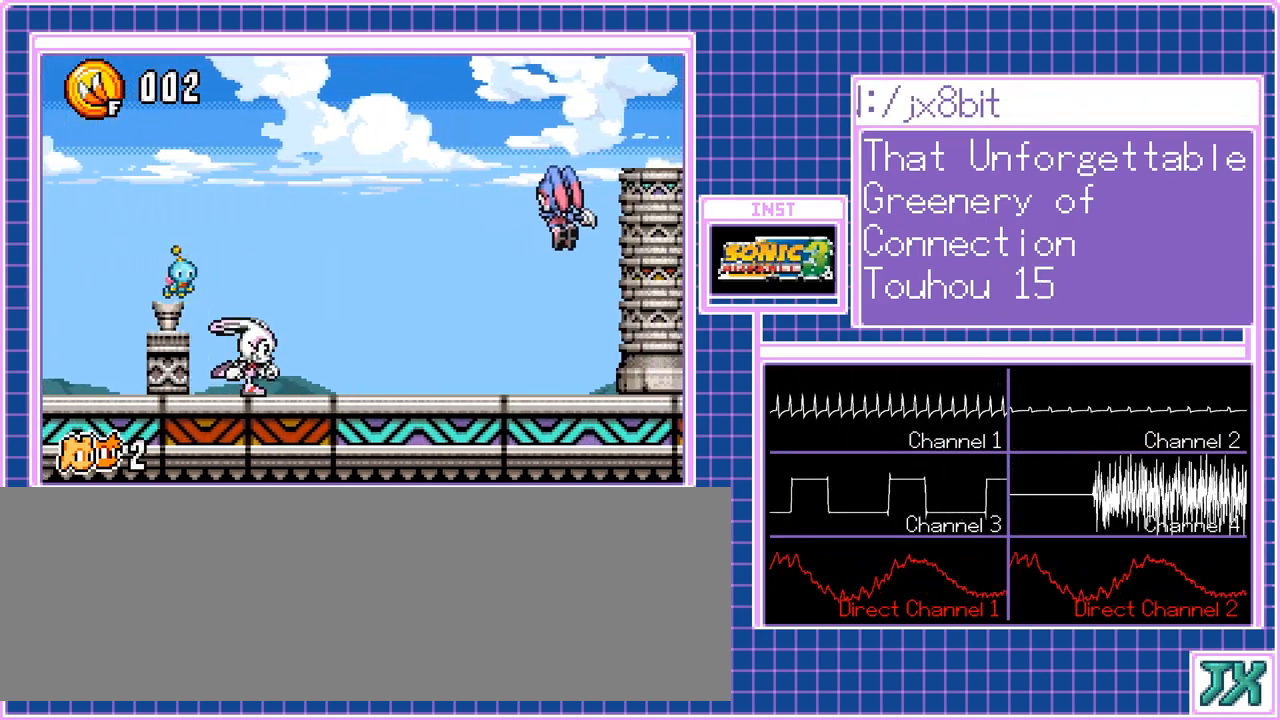
{"buttons": ["DPAD_RIGHT"], "events": []}
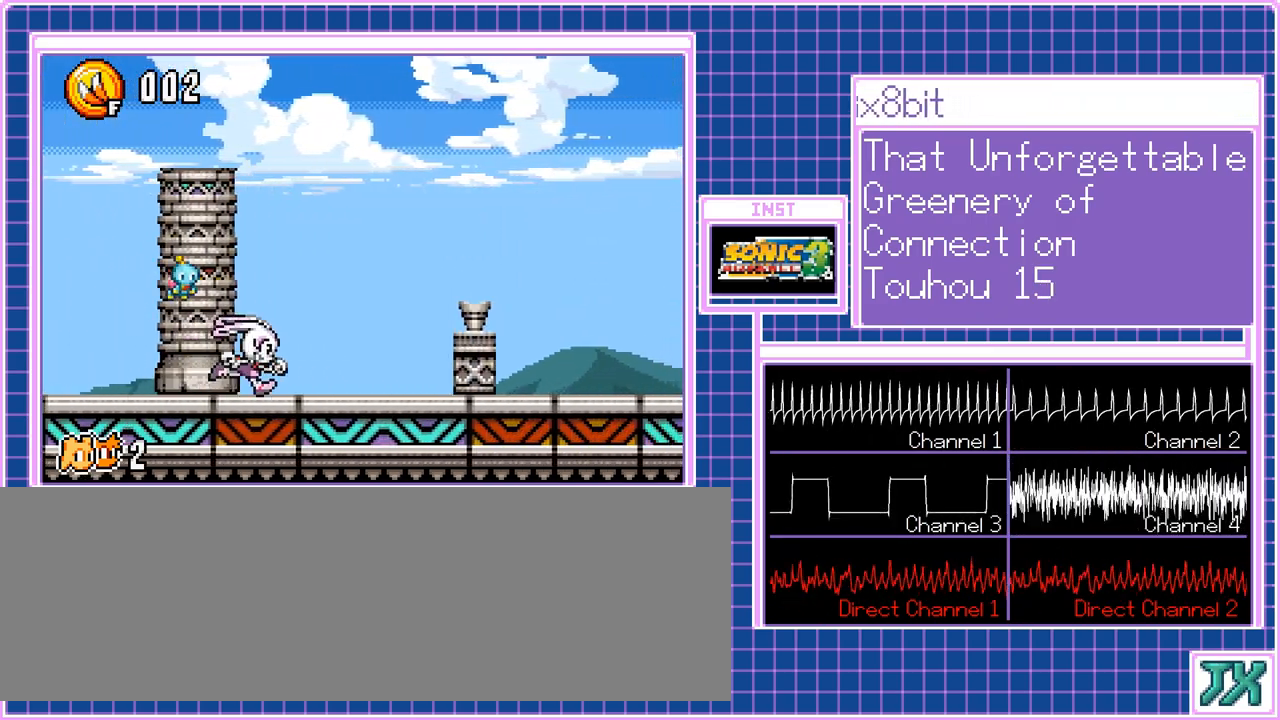
{"buttons": ["DPAD_RIGHT"], "events": []}
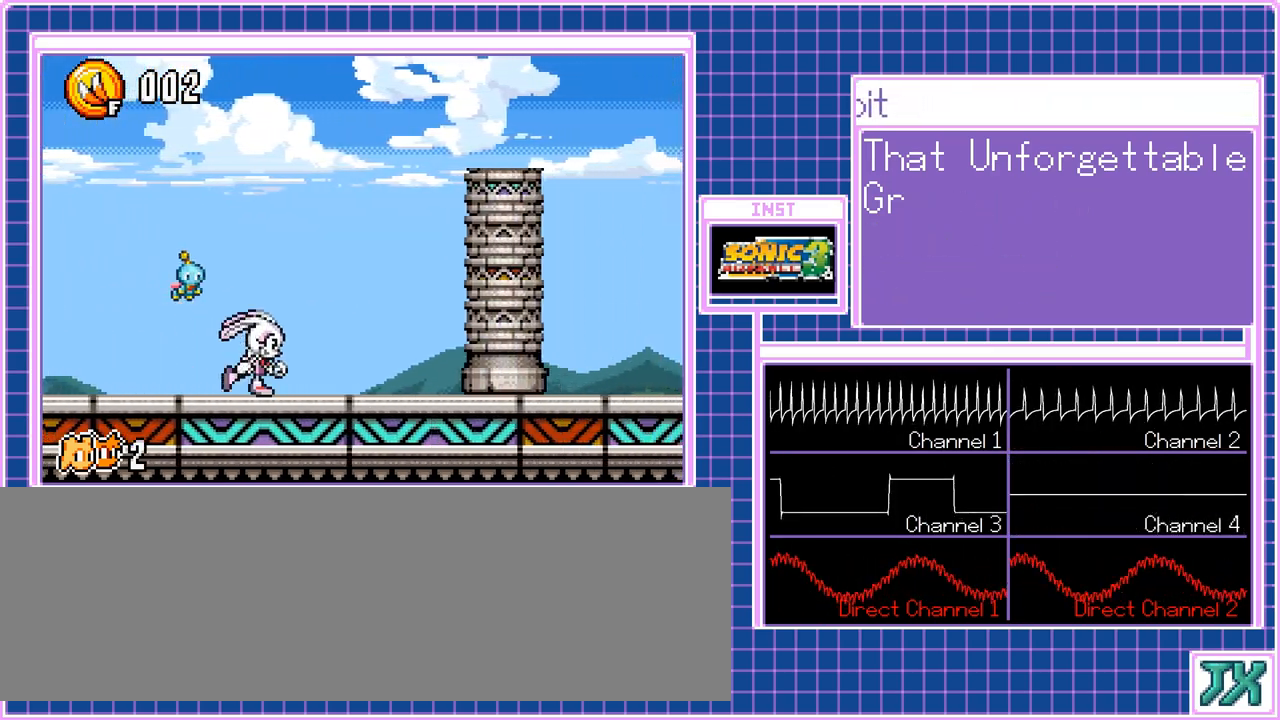
{"buttons": ["DPAD_RIGHT"], "events": []}
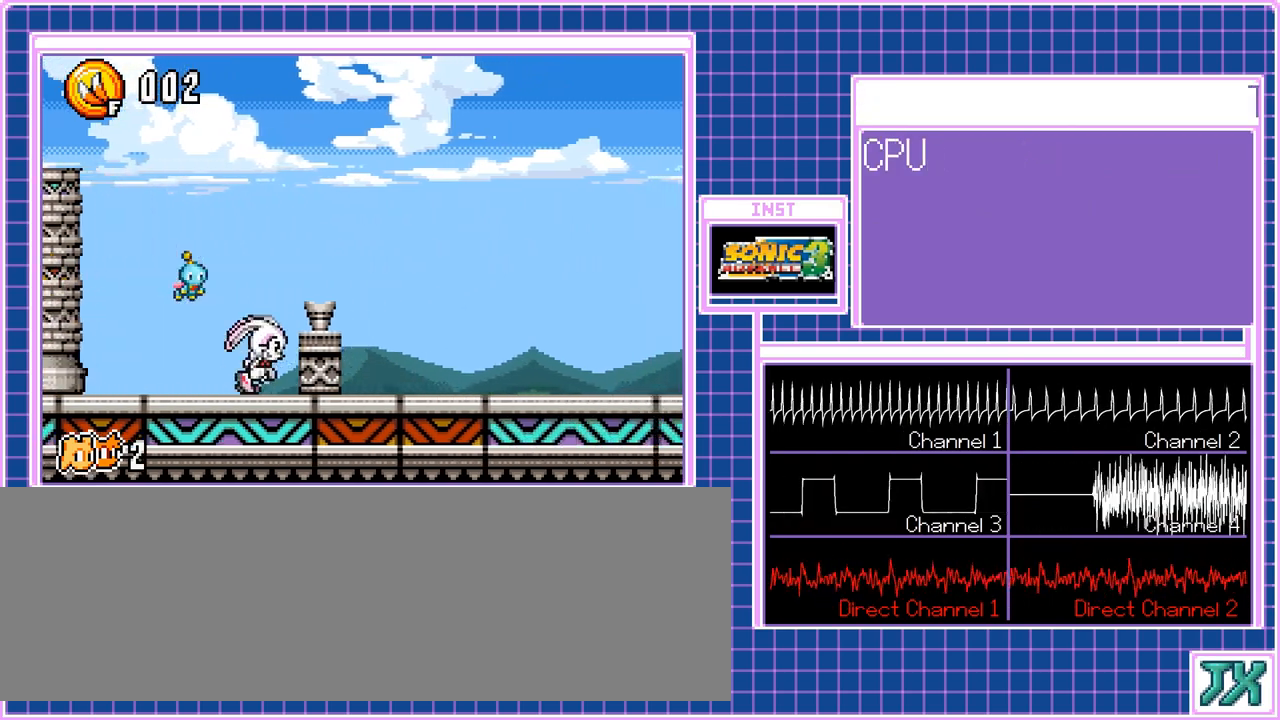
{"buttons": ["DPAD_RIGHT"], "events": []}
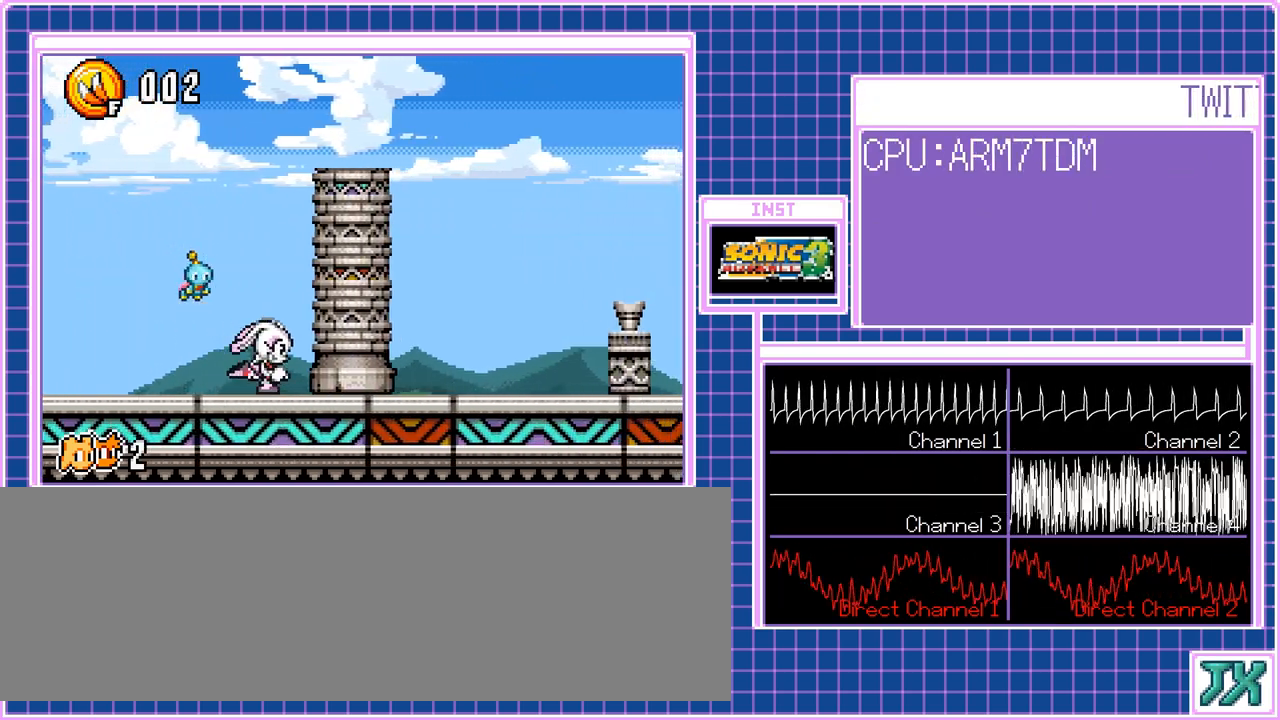
{"buttons": ["DPAD_RIGHT"], "events": []}
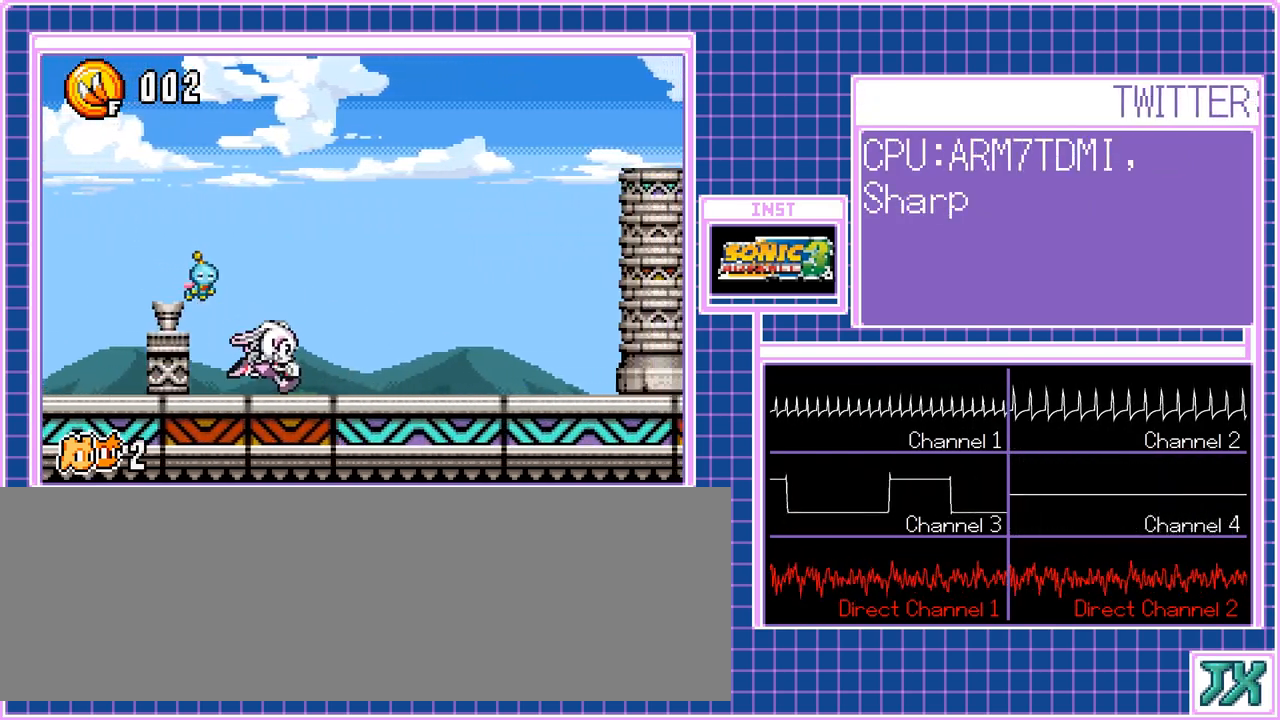
{"buttons": ["DPAD_RIGHT"], "events": []}